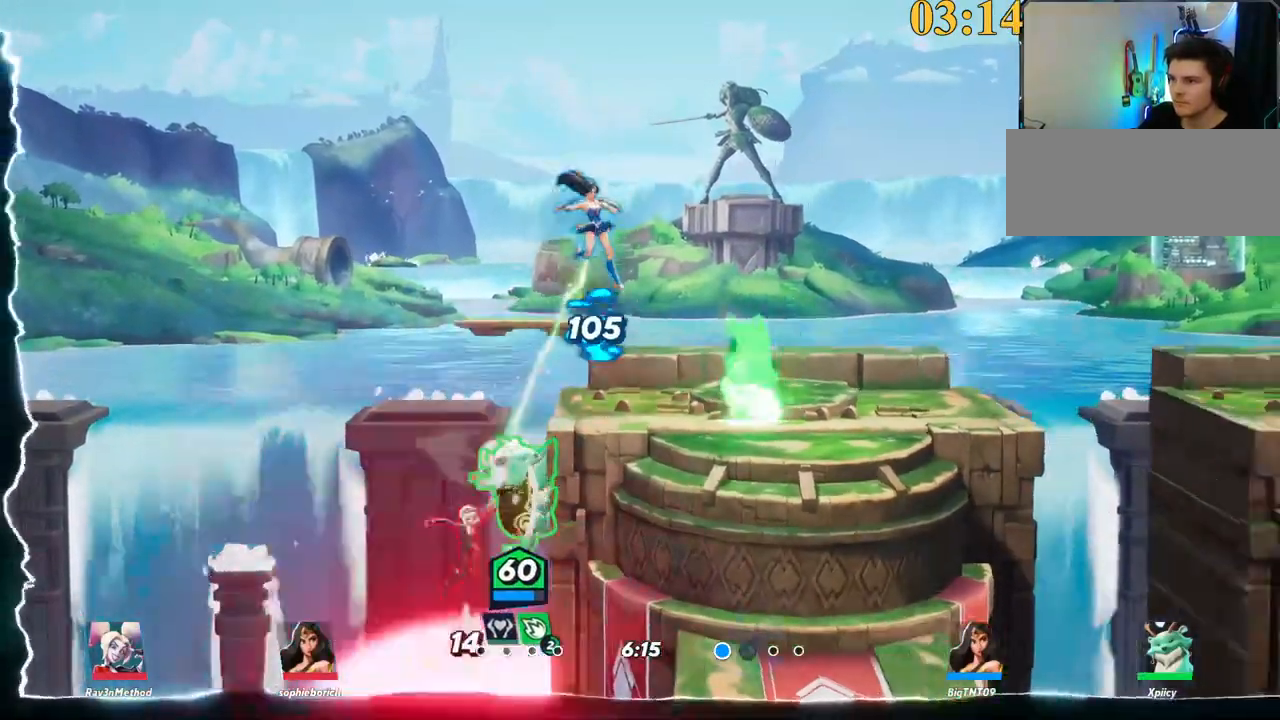
Gameplay with keyboard; each line is a JSON object with the keys held at the frame after it. "events" lists presses ("down") and releases ("up") of ".", "/", "0", "1", "2", "3", "4", "5", "6", "7", "8", "9", "a", "alt_l", "alt_r", "b", "backslash", "backspace", "c", "caps_lock", "comma", "ctrl_l", "ctrl_r", "d", "e", "equals", "f", "g", "h", "i", "j", "k", "l", "lbracket", "m", "minus", "n", "o", "p", "q", "quote", "r", "rbracket", "return", "s", "semicolon", "shift_l", "shift_r", "space", "super", "t", "tab", "tilde", "u", "v", "w", "x", "y" and "z" between this image and that frame as [ms after this image, input, new state], when the widget could be followed in between. No other keys are recorded. Mouse input is not recorded.
{"keys": ["a", "p"], "events": [[17, "backslash", "up"], [17, "space", "up"], [50, "space", "down"], [150, "space", "up"], [200, "space", "down"], [284, "space", "up"], [384, "a", "down"], [384, "d", "up"], [384, "p", "down"]]}
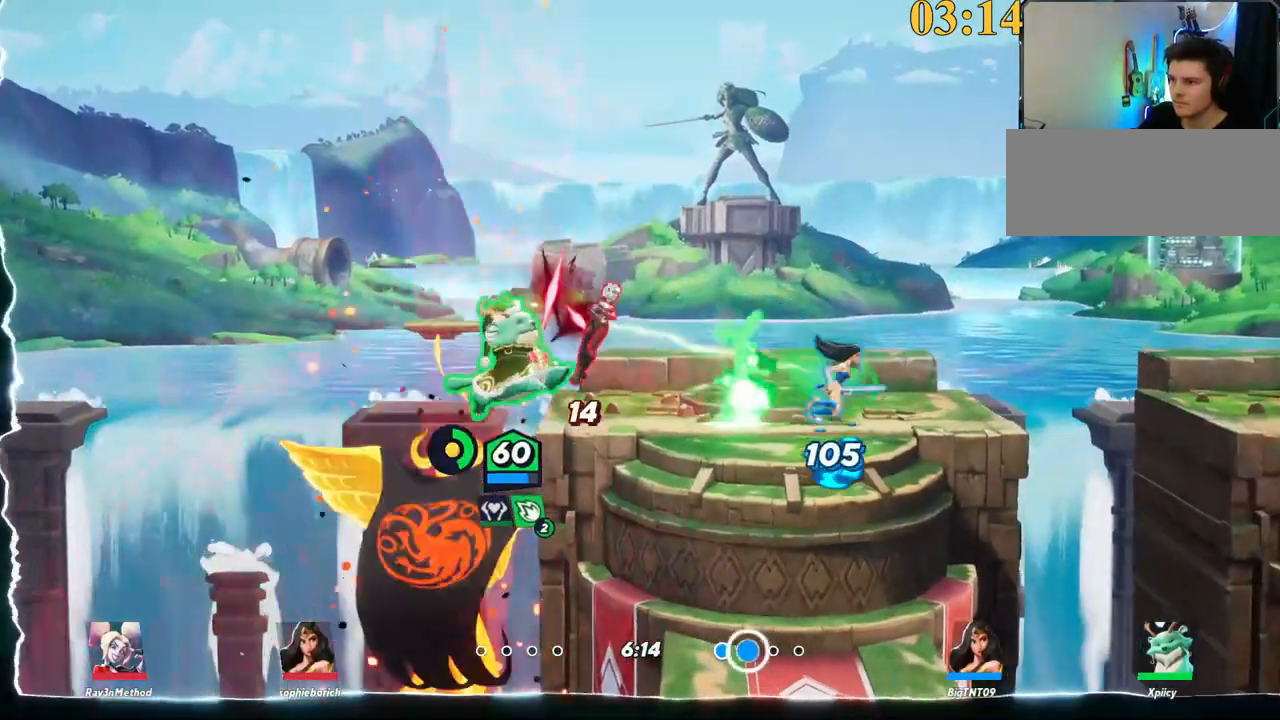
{"keys": ["backslash", "d"], "events": [[17, "a", "up"], [17, "p", "up"], [100, "d", "down"], [484, "backslash", "down"]]}
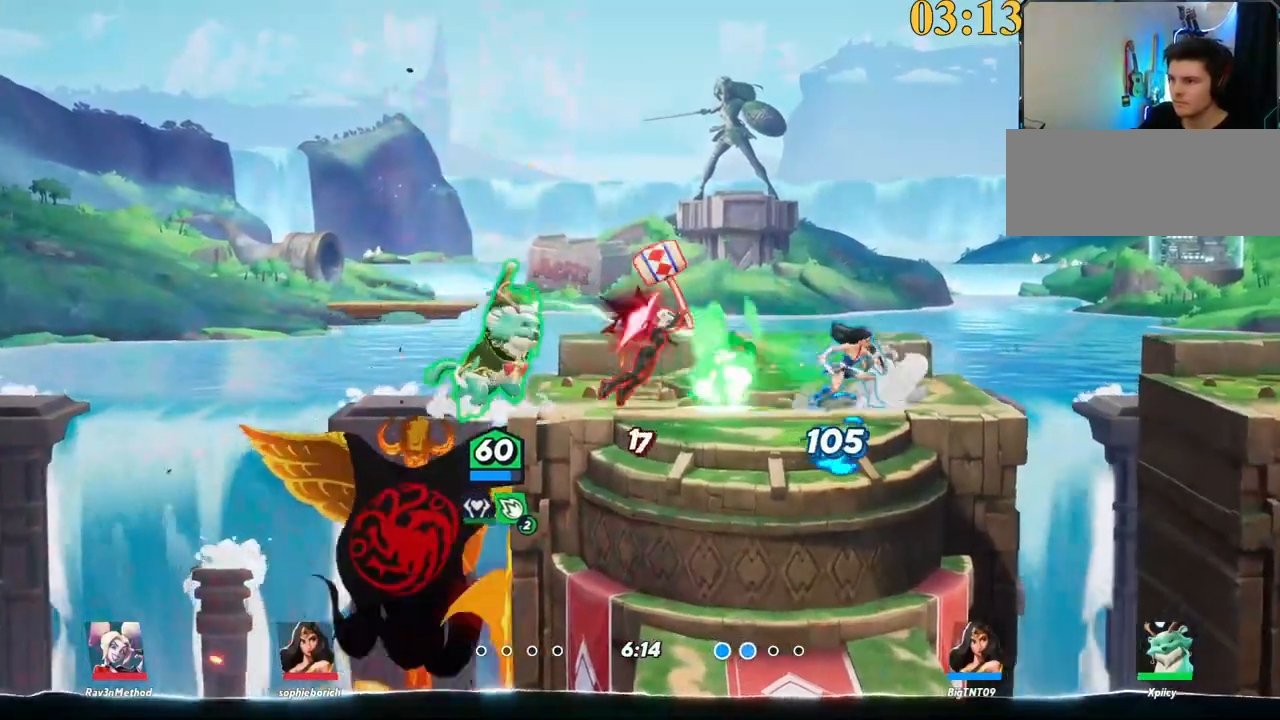
{"keys": ["d"], "events": [[117, "backslash", "up"], [217, "backspace", "down"], [350, "backspace", "up"]]}
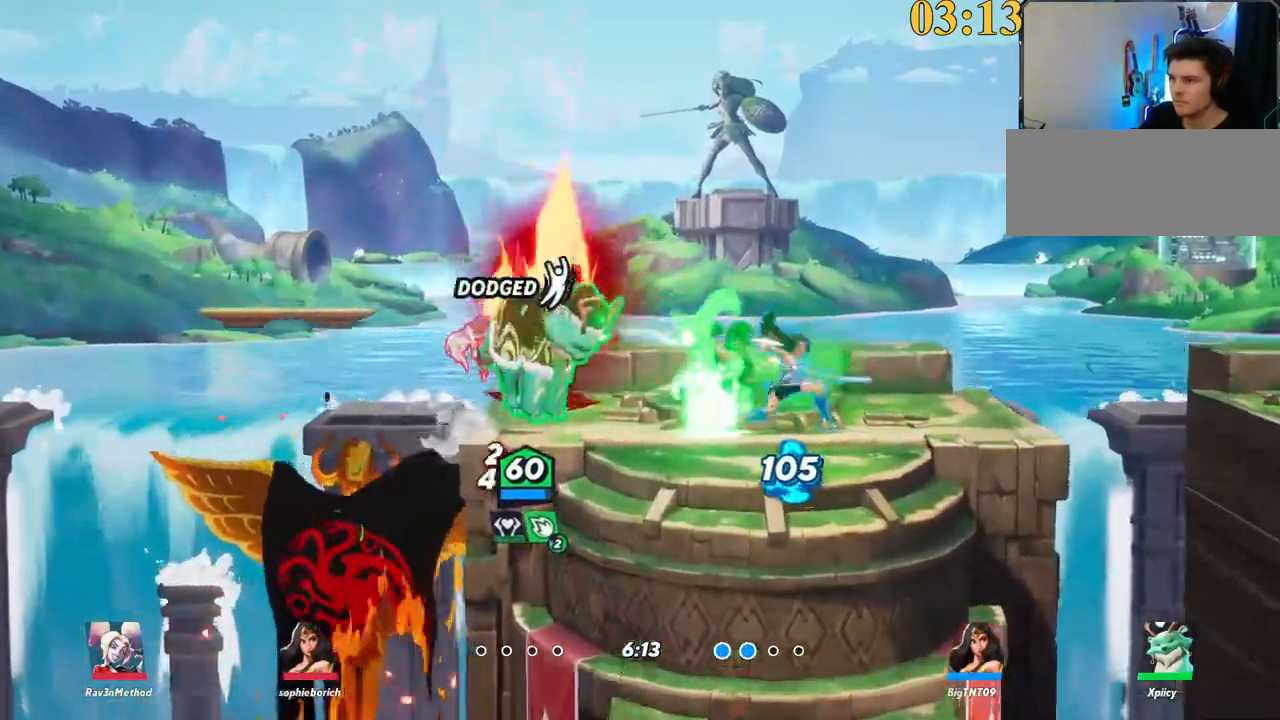
{"keys": ["backspace", "d"], "events": [[167, "backslash", "down"], [217, "d", "up"], [267, "backslash", "up"], [267, "space", "down"], [317, "space", "up"], [350, "a", "down"], [450, "a", "up"], [450, "backspace", "down"], [500, "d", "down"]]}
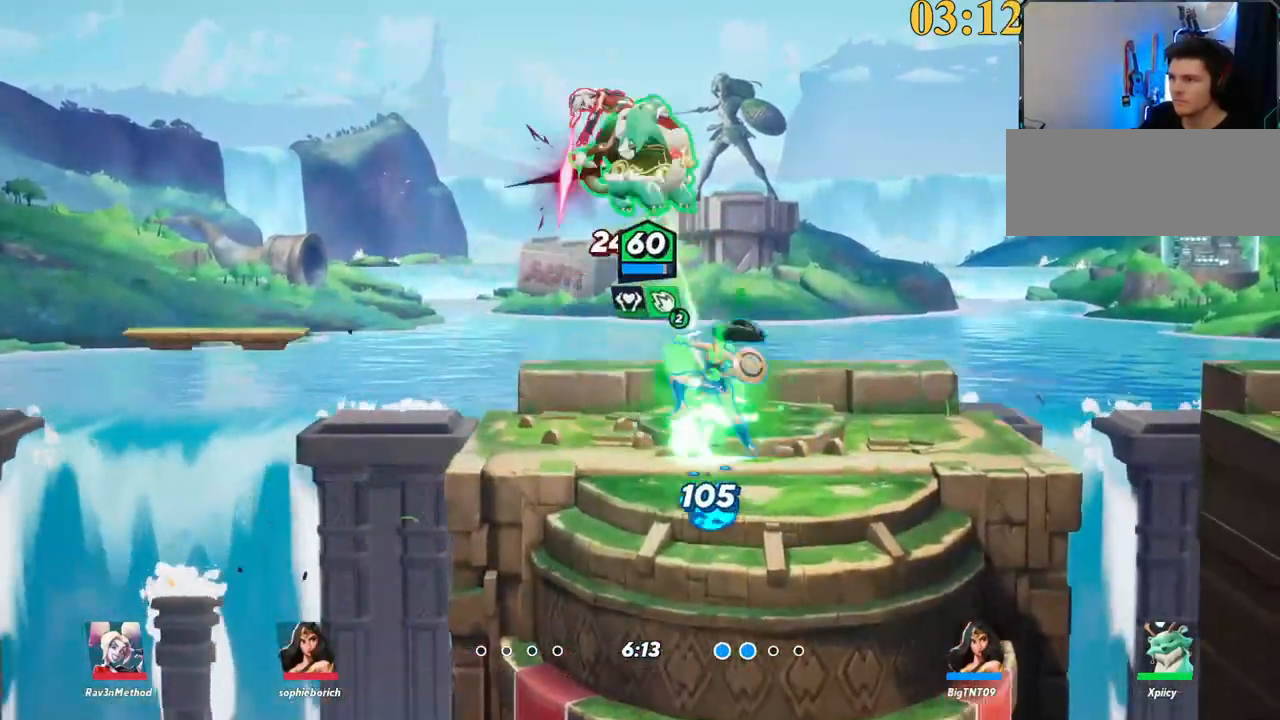
{"keys": ["d"], "events": [[50, "backspace", "up"]]}
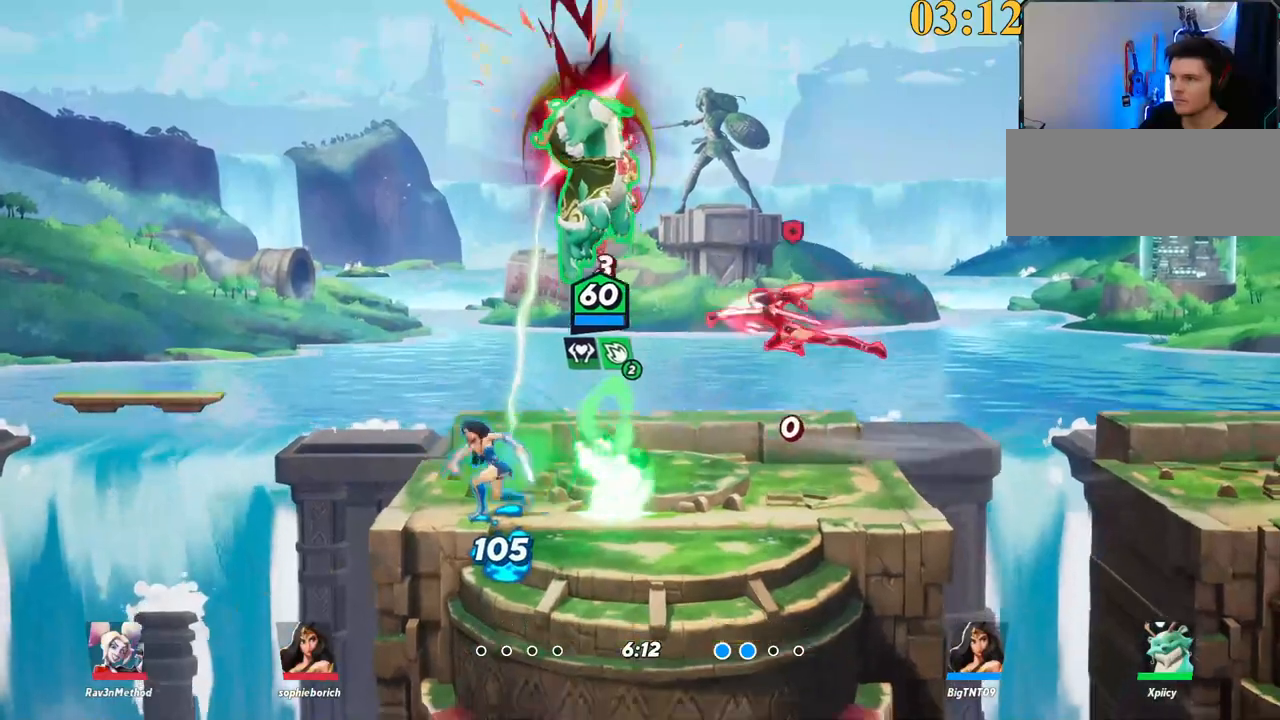
{"keys": ["backspace"], "events": [[100, "backslash", "down"], [184, "space", "down"], [284, "backslash", "up"], [284, "space", "up"], [384, "d", "up"], [417, "backspace", "down"]]}
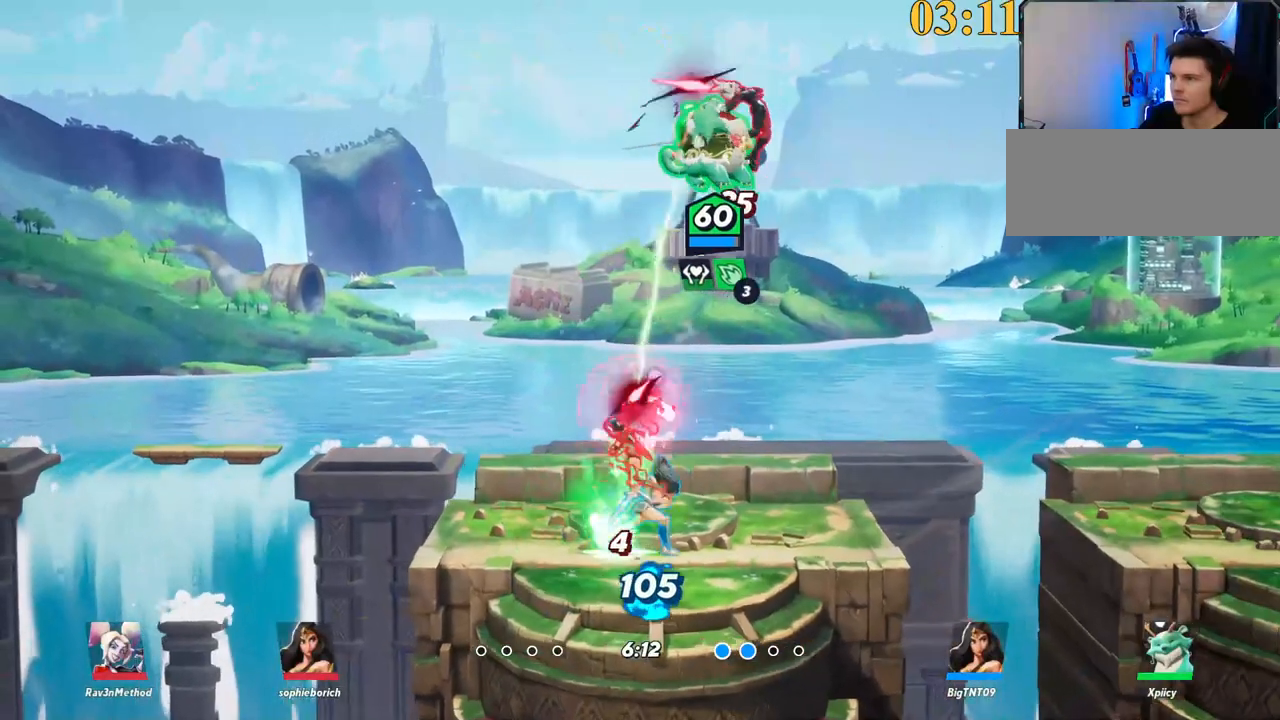
{"keys": ["d"], "events": [[17, "backspace", "up"], [17, "d", "down"]]}
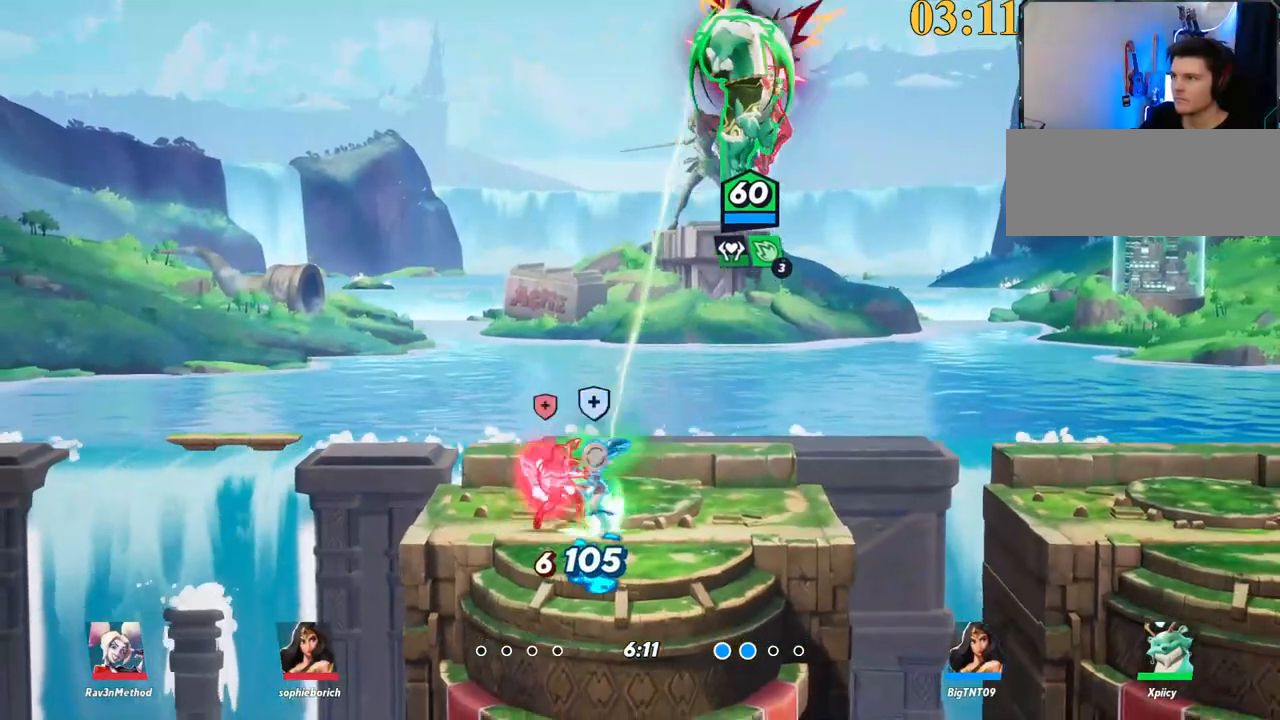
{"keys": ["d"], "events": [[167, "backslash", "down"], [250, "backslash", "up"], [300, "return", "down"], [384, "return", "up"]]}
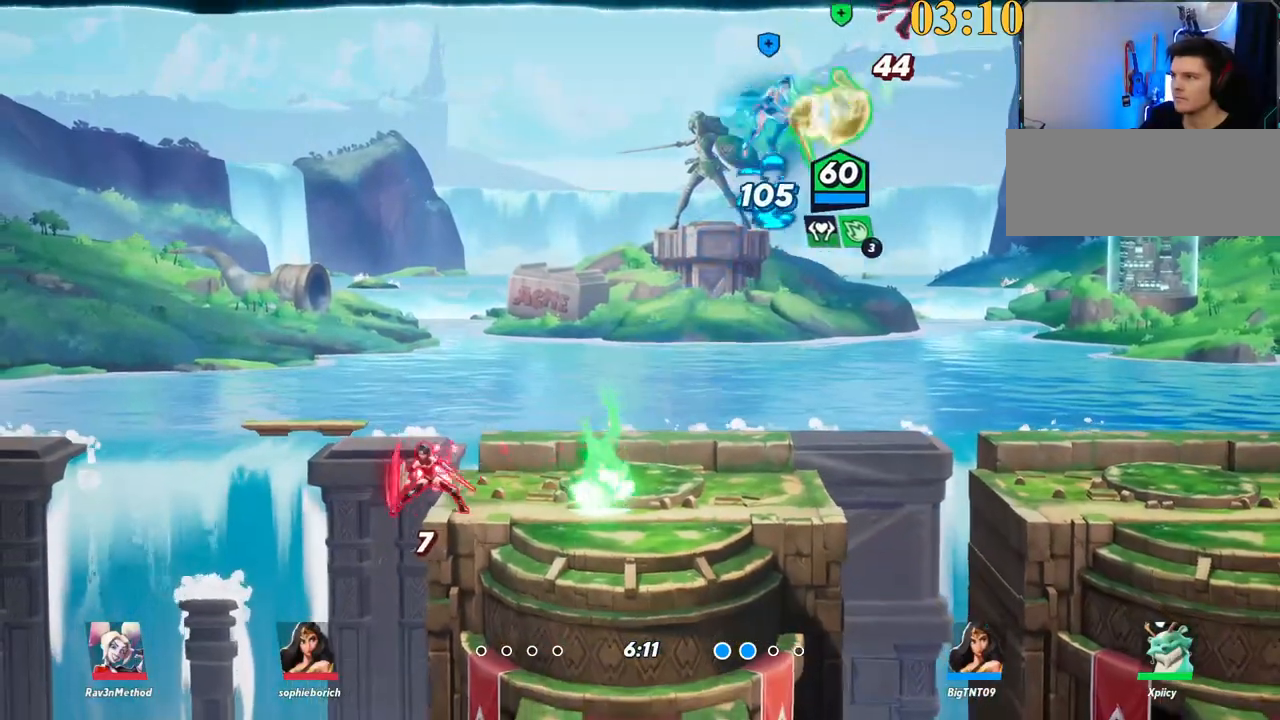
{"keys": ["d"], "events": [[267, "backspace", "down"], [300, "backspace", "up"], [350, "backspace", "down"], [400, "backspace", "up"]]}
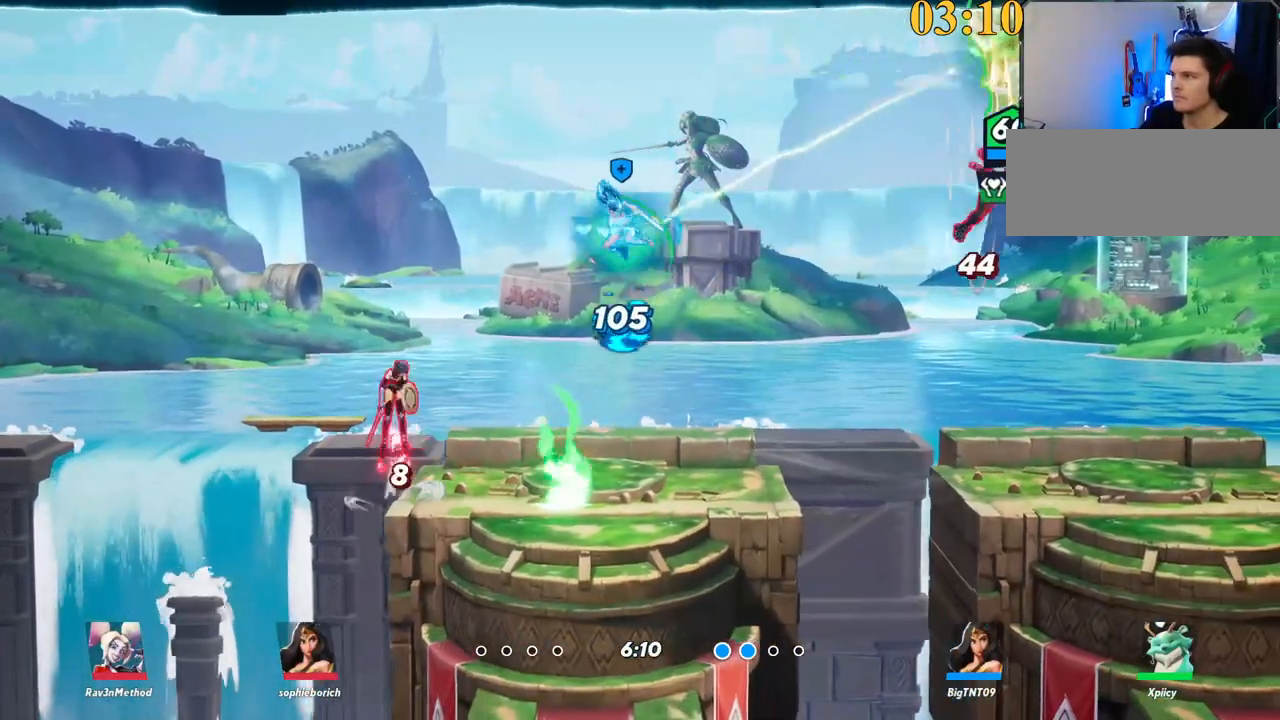
{"keys": ["d"], "events": []}
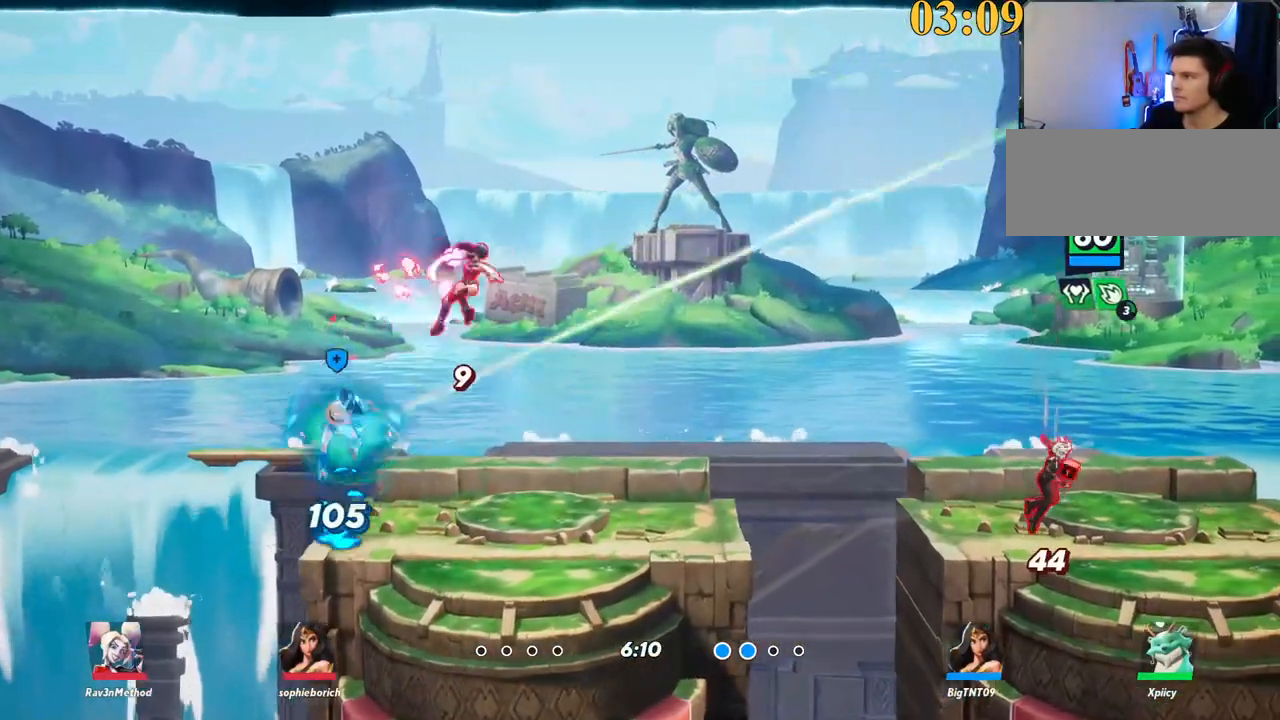
{"keys": ["a", "s"], "events": [[317, "a", "down"], [317, "d", "up"], [317, "space", "down"], [367, "space", "up"], [367, "x", "down"], [450, "x", "up"], [500, "s", "down"]]}
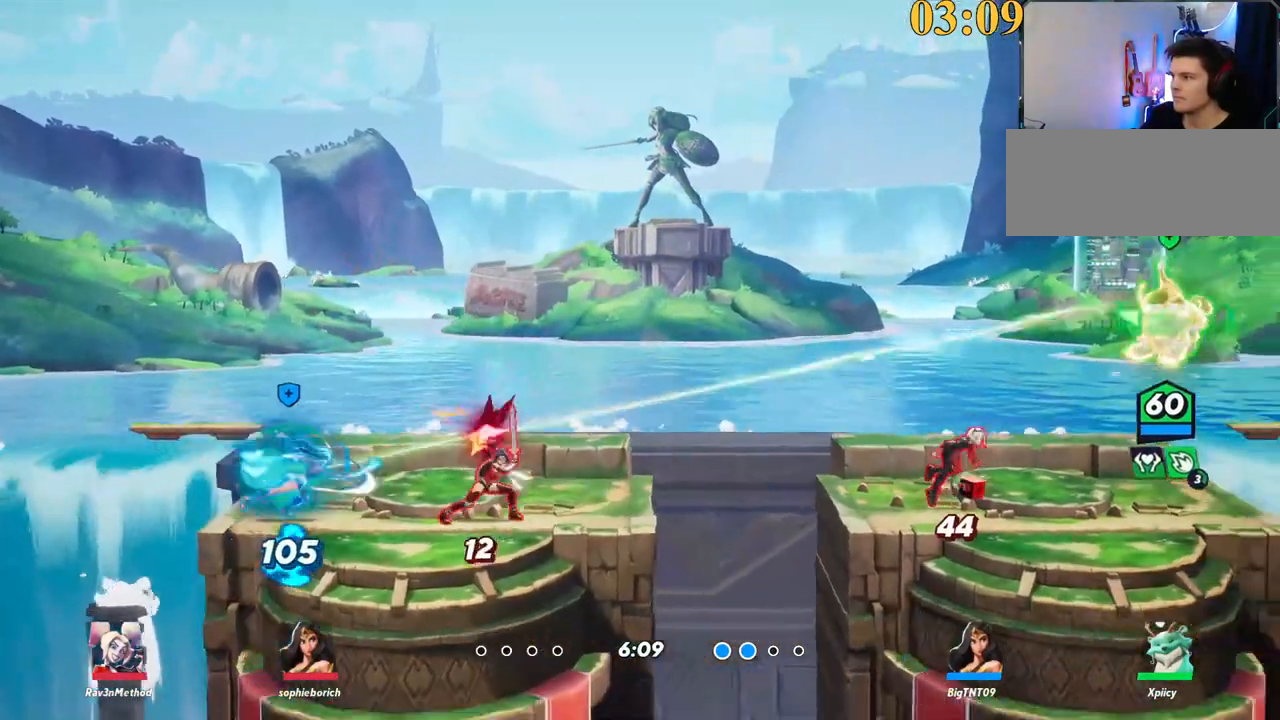
{"keys": ["d", "s"], "events": [[50, "a", "up"], [50, "d", "down"]]}
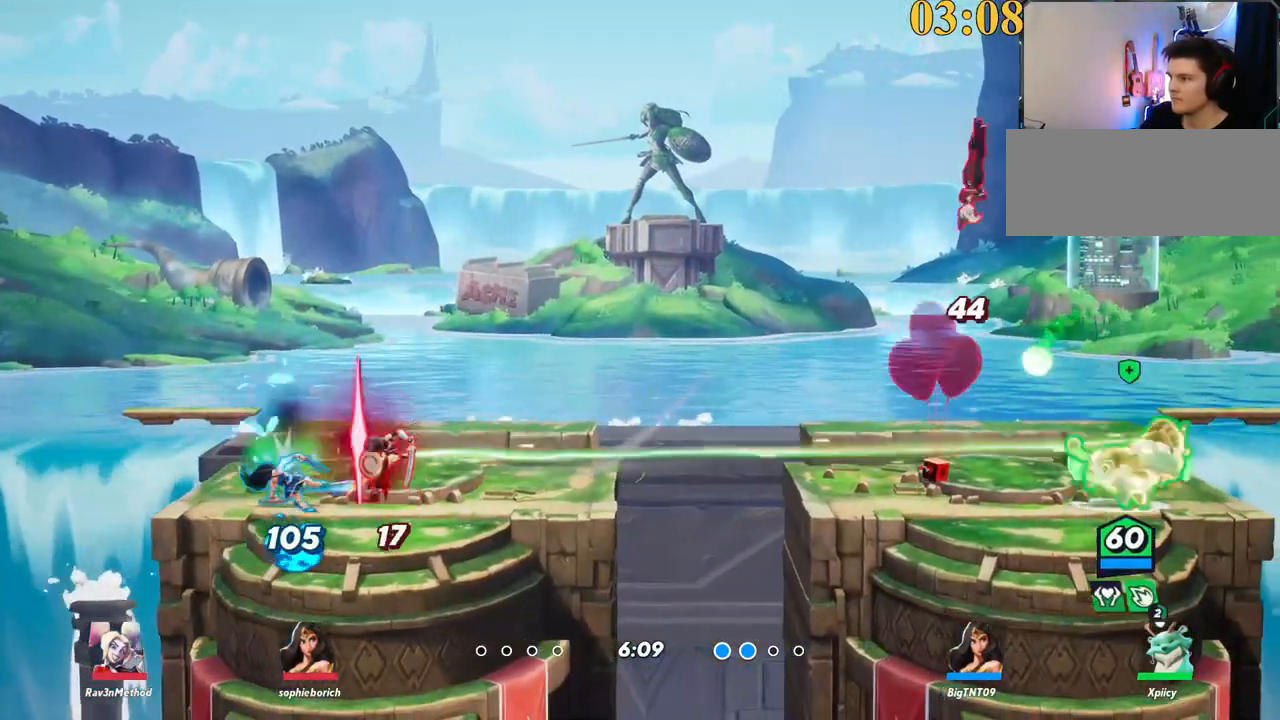
{"keys": ["a"], "events": [[117, "s", "up"], [150, "a", "down"], [150, "semicolon", "down"], [200, "d", "up"], [250, "semicolon", "up"]]}
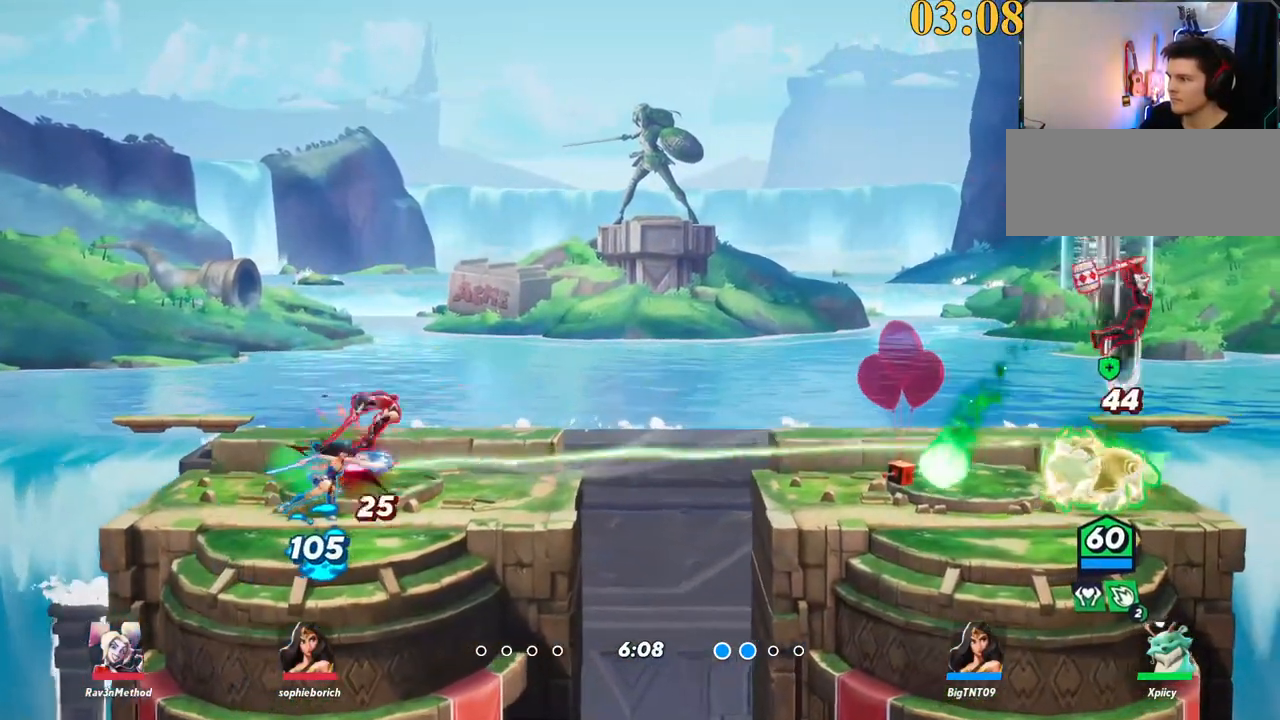
{"keys": ["a"], "events": [[34, "a", "up"], [34, "d", "down"], [167, "backslash", "down"], [217, "a", "down"], [217, "d", "up"], [300, "backslash", "up"]]}
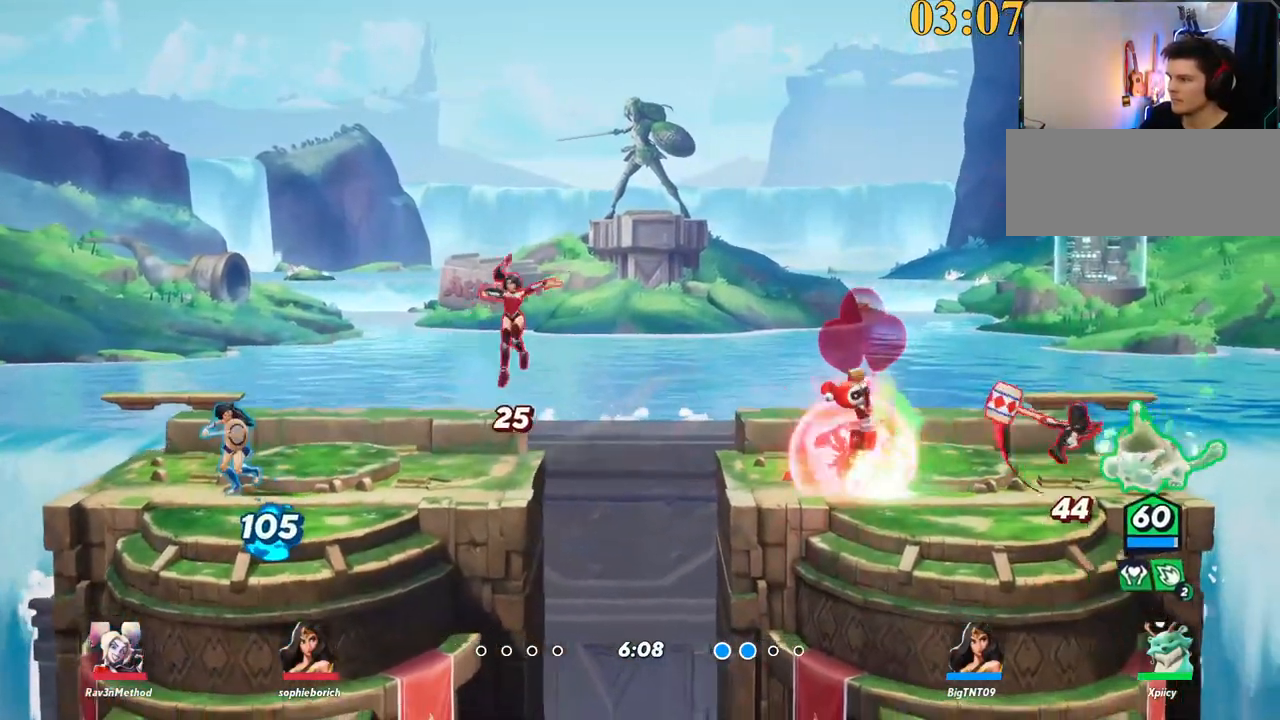
{"keys": ["d", "s"], "events": [[84, "space", "down"], [134, "space", "up"], [317, "semicolon", "down"], [367, "s", "down"], [367, "semicolon", "up"], [450, "d", "down"], [500, "a", "up"]]}
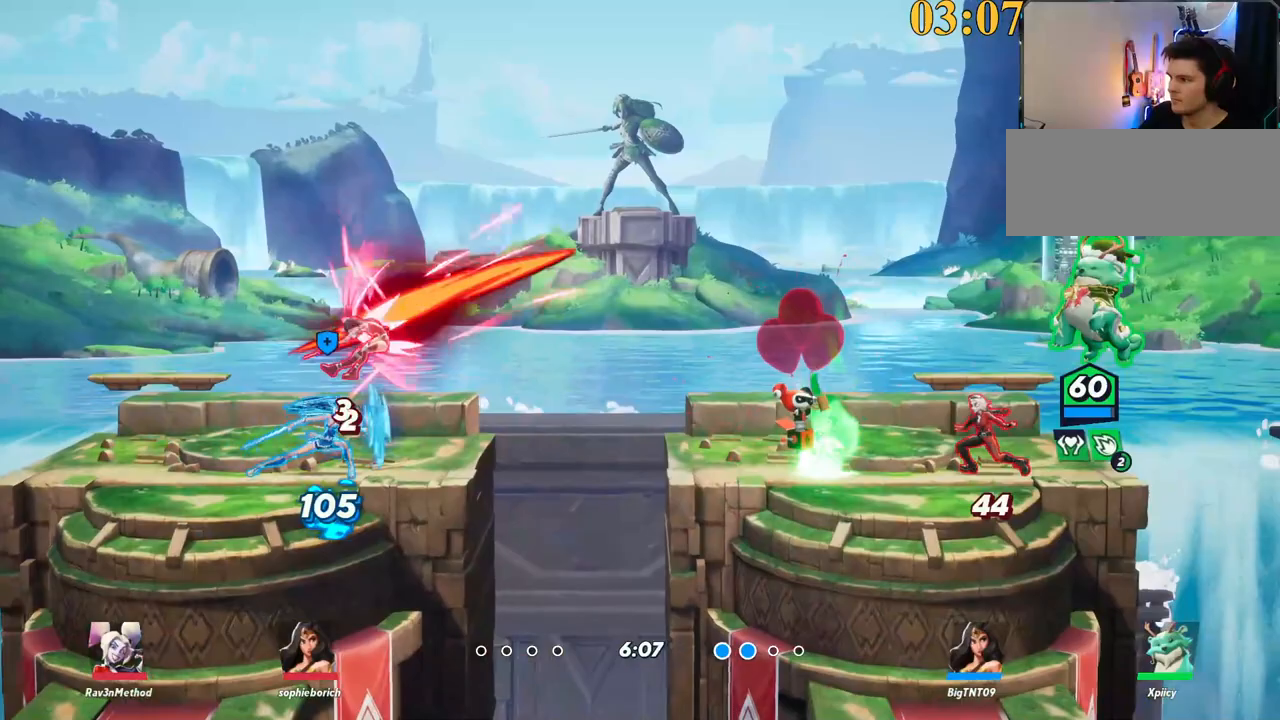
{"keys": ["a", "space"], "events": [[50, "d", "up"], [84, "a", "down"], [367, "backslash", "down"], [367, "s", "up"], [467, "space", "down"], [500, "backslash", "up"]]}
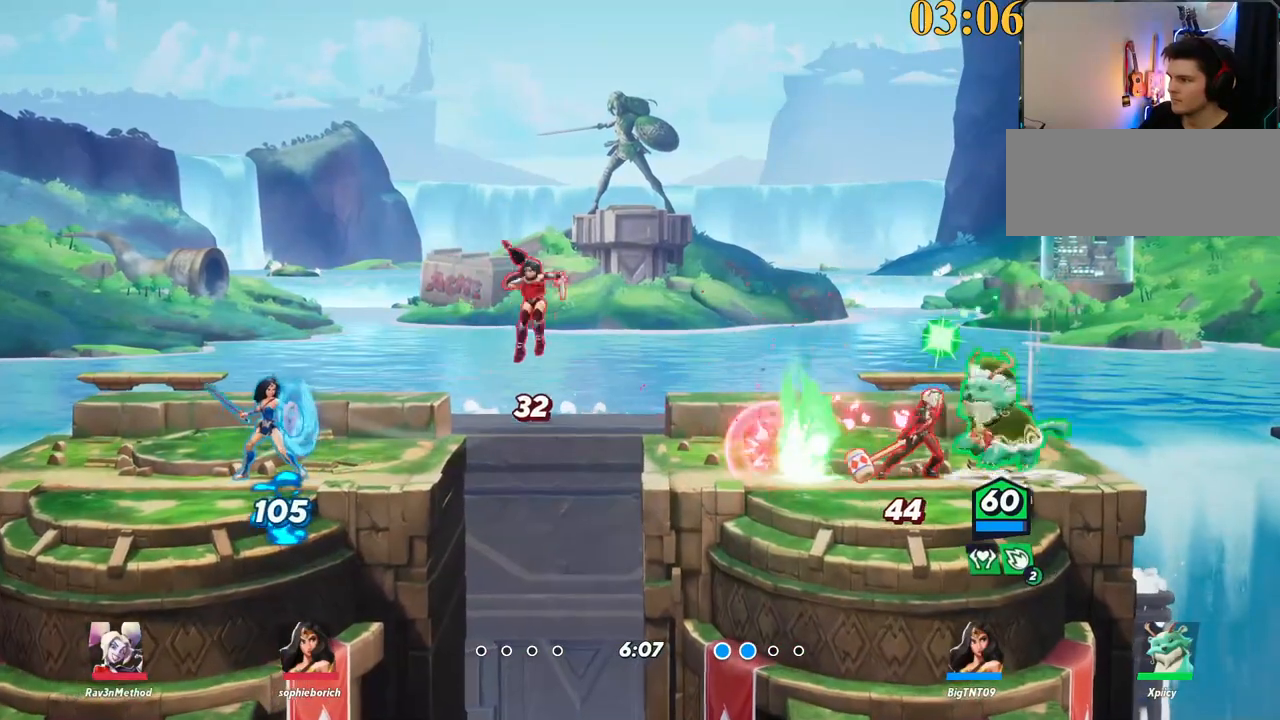
{"keys": ["d"], "events": [[50, "semicolon", "down"], [50, "space", "up"], [150, "semicolon", "up"], [200, "s", "down"], [384, "s", "up"], [467, "a", "up"], [467, "d", "down"]]}
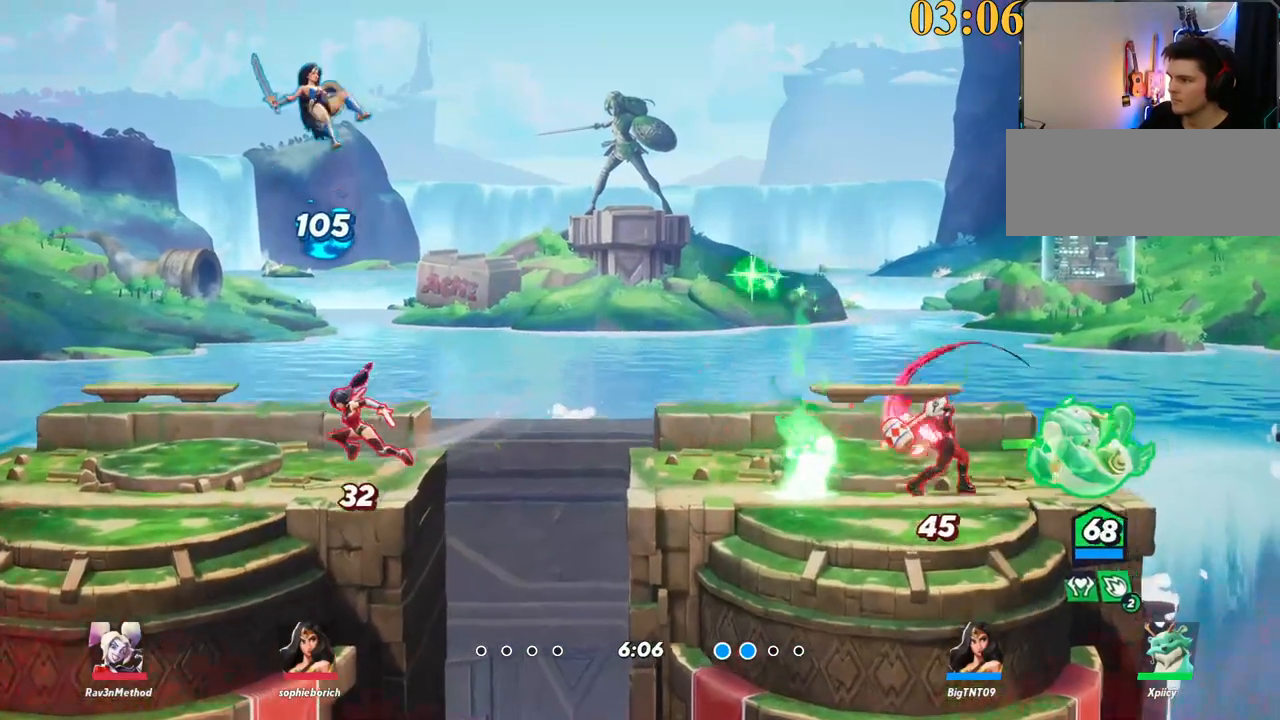
{"keys": ["a"], "events": [[200, "a", "down"], [200, "d", "up"]]}
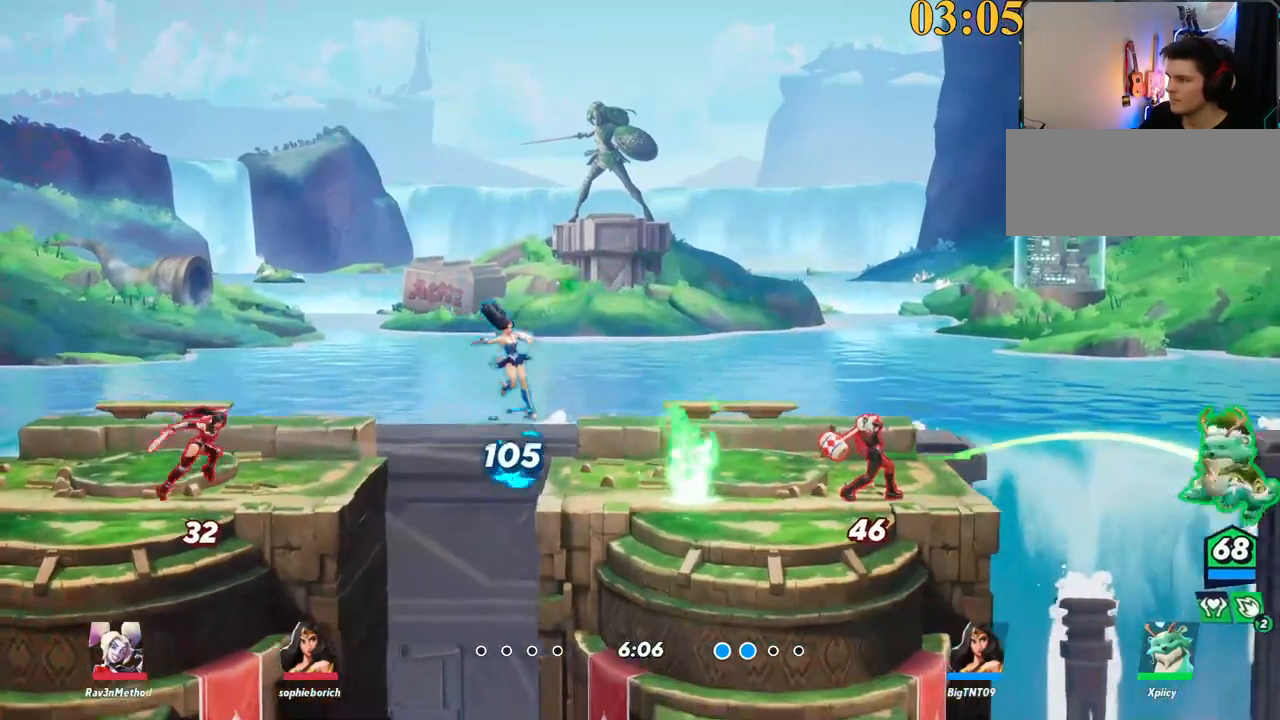
{"keys": ["a", "w"], "events": [[34, "semicolon", "down"], [34, "space", "down"], [34, "w", "down"], [84, "semicolon", "up"], [117, "semicolon", "down"], [117, "space", "up"], [167, "semicolon", "up"]]}
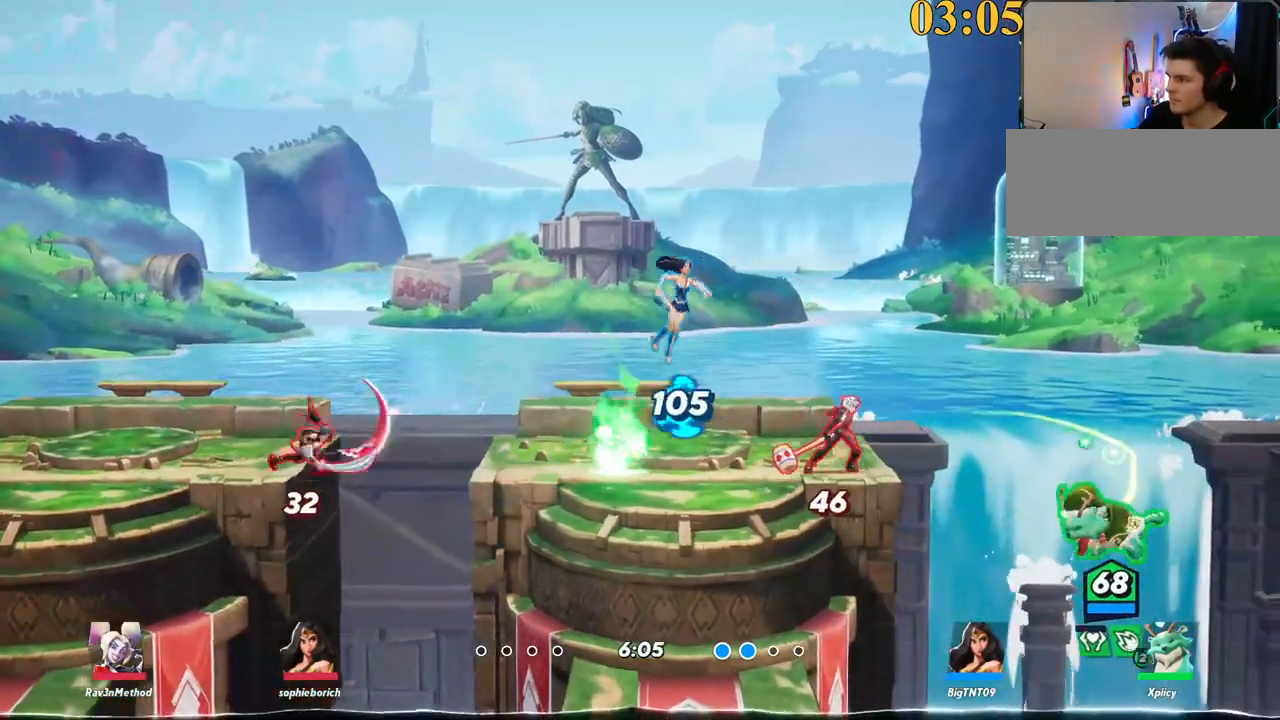
{"keys": ["a", "space"], "events": [[134, "backslash", "down"], [267, "space", "down"], [317, "backslash", "up"], [317, "space", "up"], [317, "w", "up"], [417, "space", "down"], [450, "space", "up"], [500, "space", "down"]]}
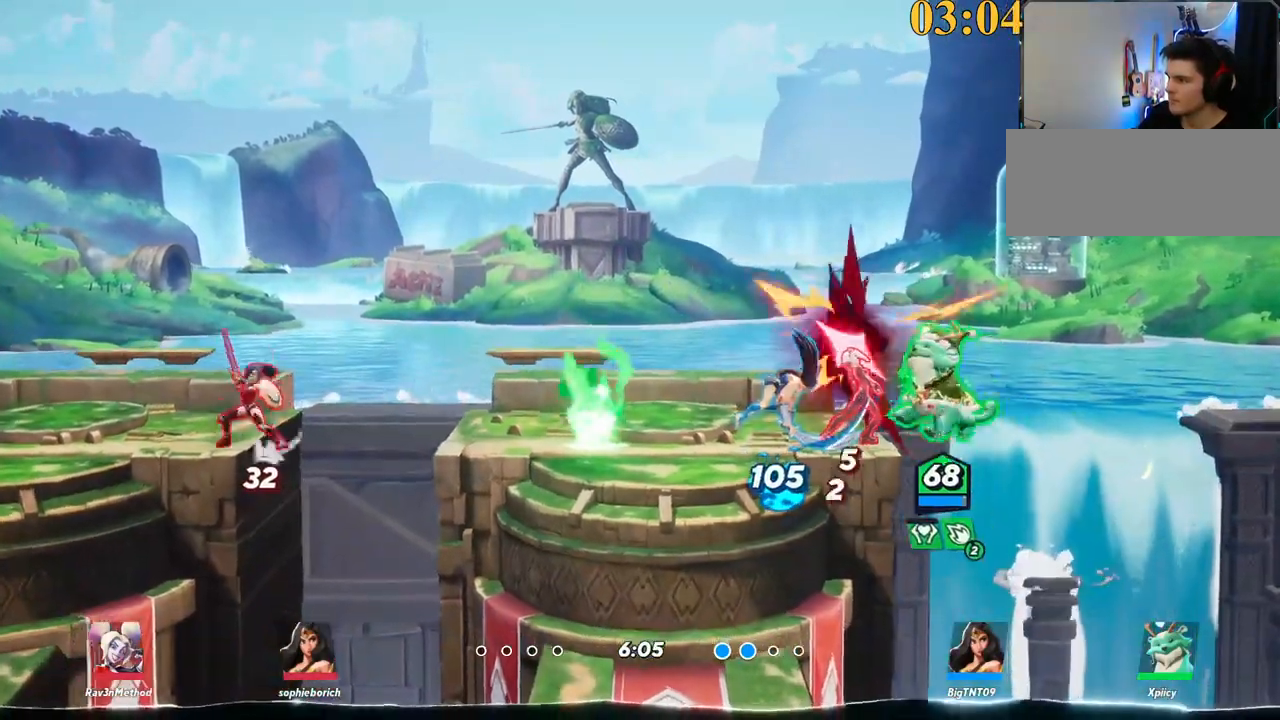
{"keys": ["a"], "events": [[100, "space", "up"], [134, "lbracket", "down"], [234, "lbracket", "up"], [334, "s", "down"], [417, "s", "up"]]}
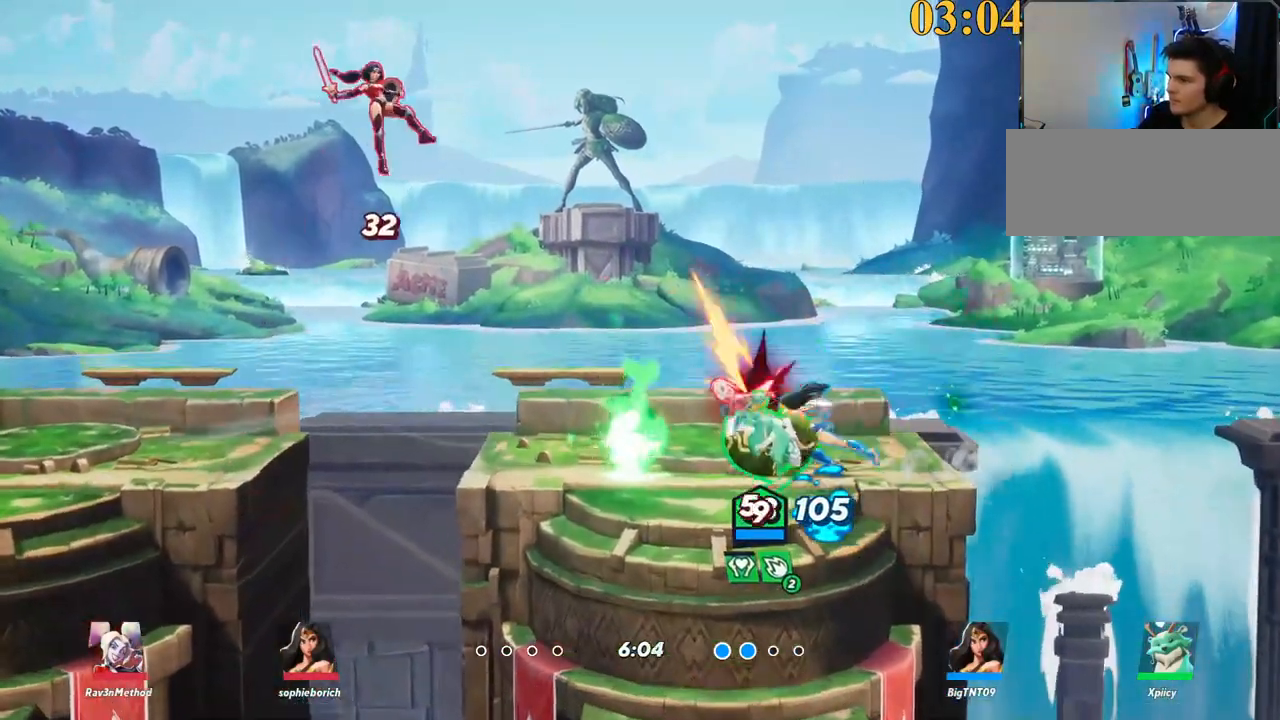
{"keys": ["a", "backspace", "w"], "events": [[150, "backslash", "down"], [284, "backslash", "up"], [384, "w", "down"], [484, "backspace", "down"]]}
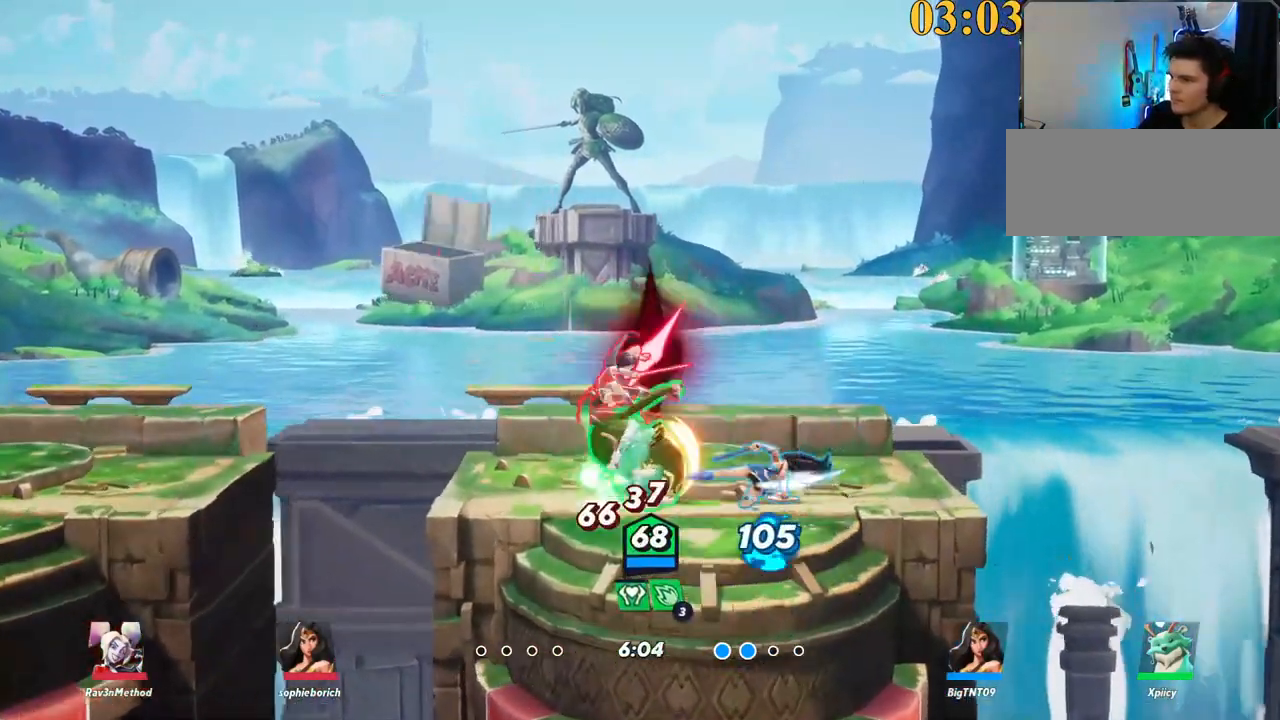
{"keys": ["a", "w"], "events": [[17, "a", "up"], [67, "backspace", "up"], [400, "a", "down"]]}
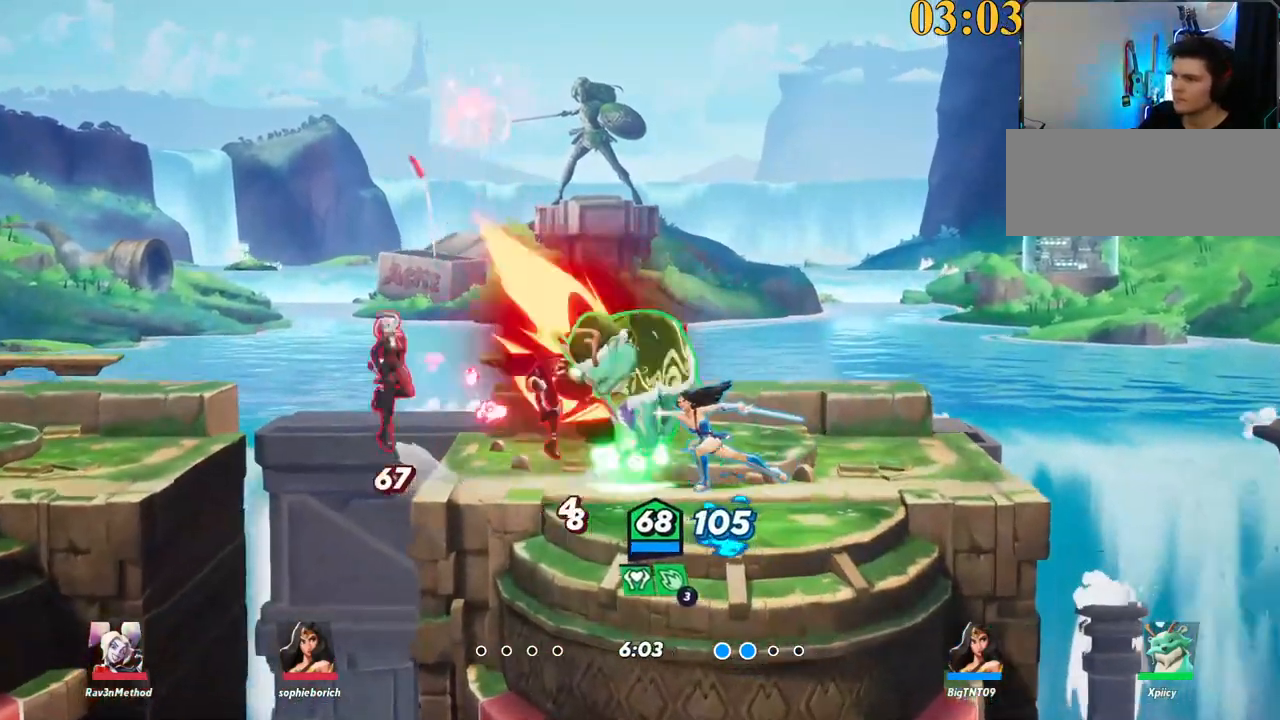
{"keys": ["d"], "events": [[134, "backslash", "down"], [184, "w", "up"], [267, "space", "down"], [317, "backslash", "up"], [367, "space", "up"], [417, "a", "up"], [417, "quote", "down"], [500, "d", "down"], [500, "quote", "up"]]}
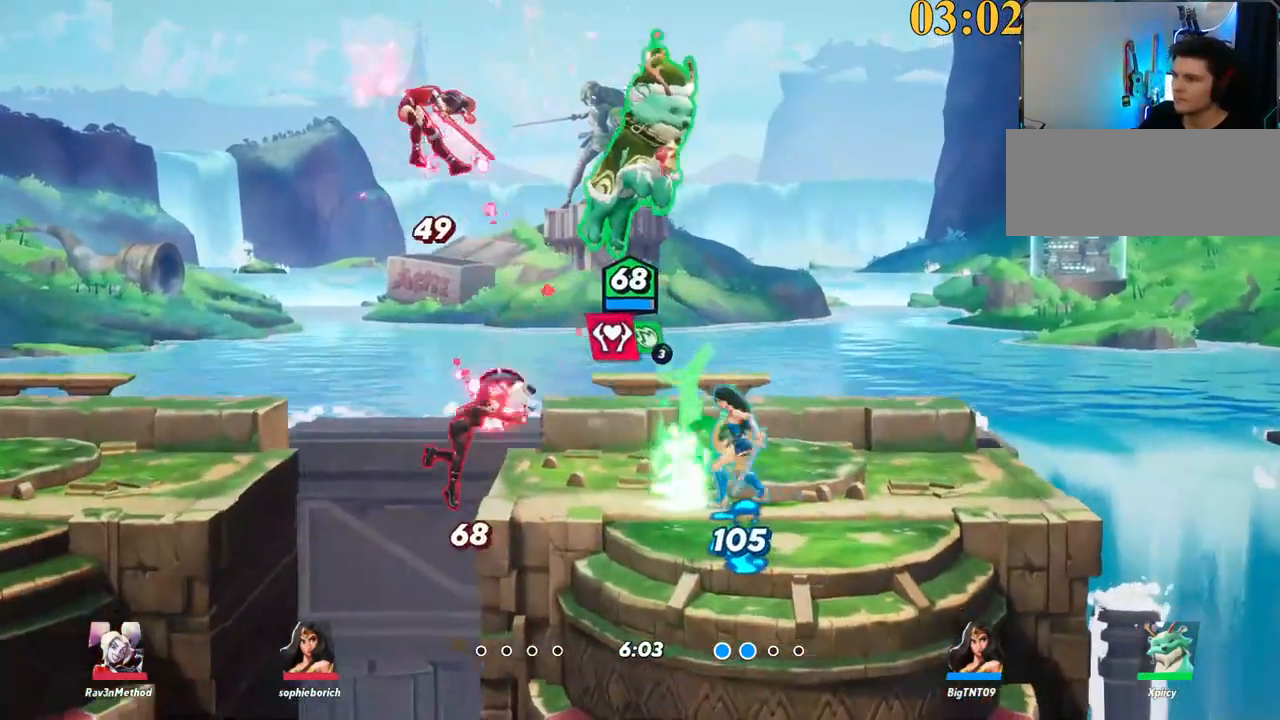
{"keys": ["d", "space"], "events": [[284, "backslash", "down"], [417, "backslash", "up"], [417, "space", "down"]]}
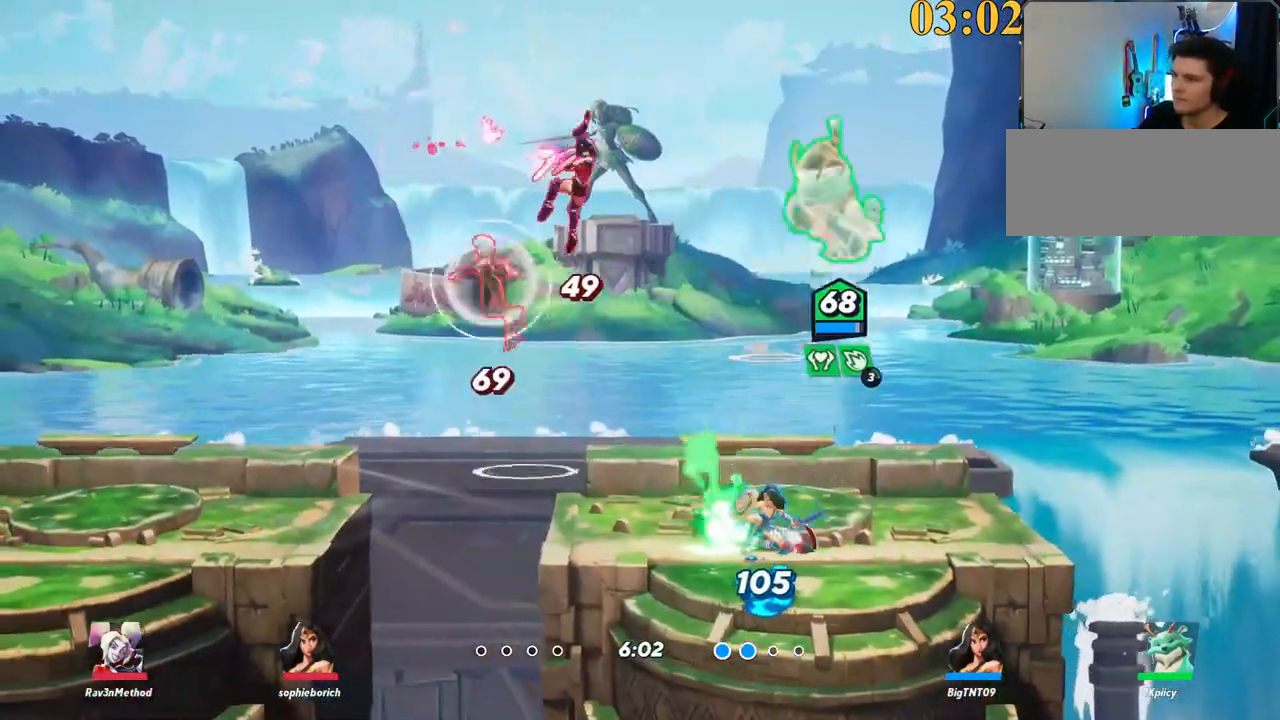
{"keys": ["d", "s"], "events": [[17, "a", "down"], [17, "d", "up"], [17, "space", "up"], [150, "alt_l", "down"], [150, "x", "down"], [200, "alt_l", "up"], [250, "s", "down"], [250, "x", "up"], [384, "a", "up"], [384, "d", "down"]]}
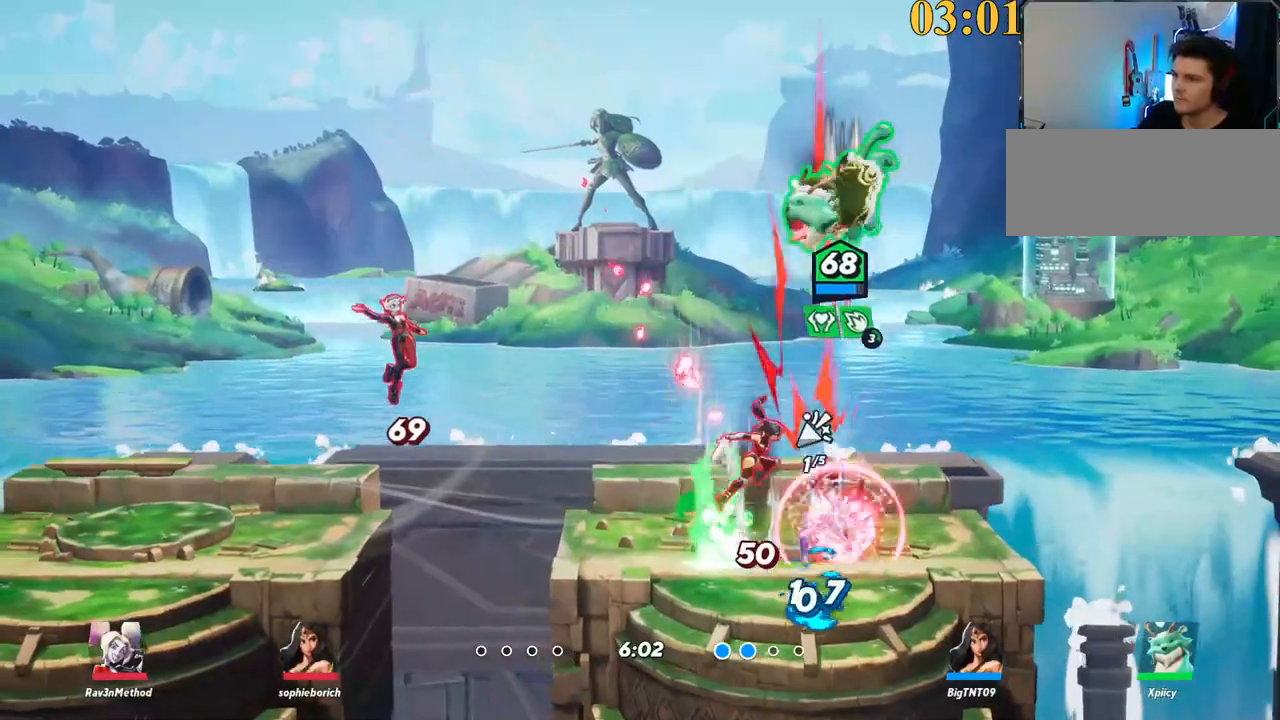
{"keys": ["a"], "events": [[300, "backslash", "down"], [300, "s", "up"], [384, "backslash", "up"], [434, "a", "down"], [434, "d", "up"]]}
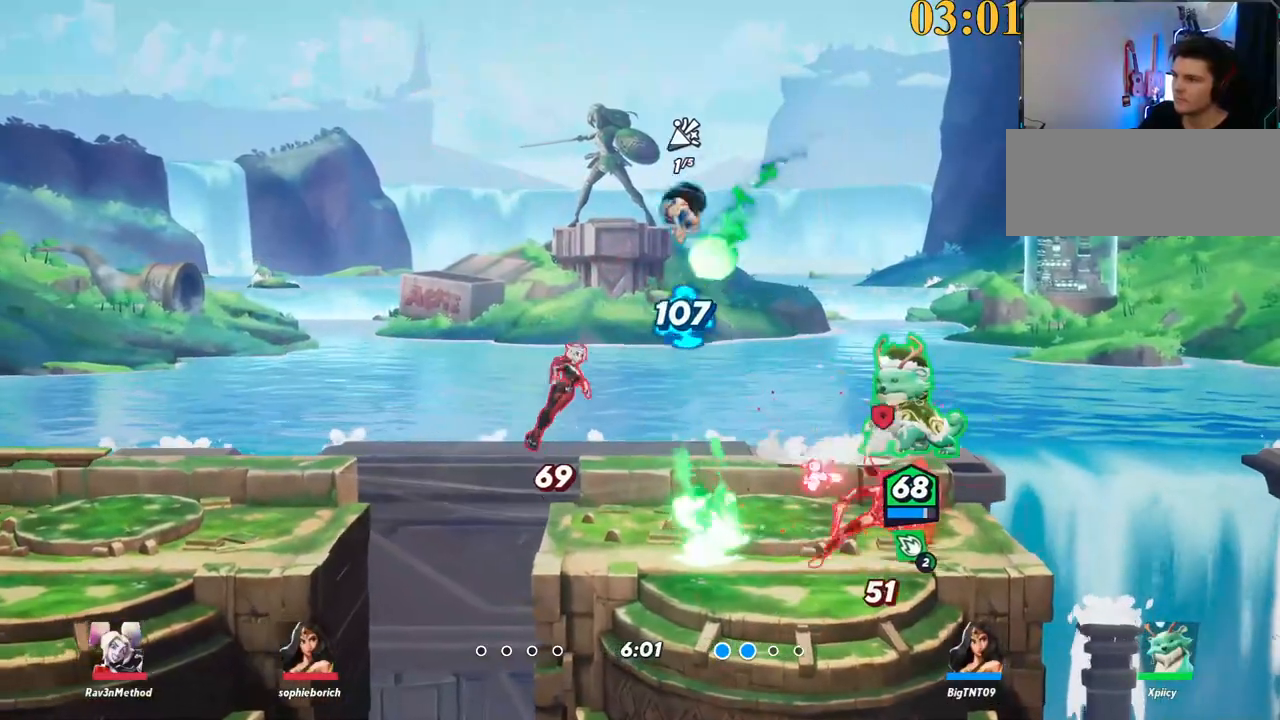
{"keys": ["a"], "events": [[17, "semicolon", "down"], [117, "semicolon", "up"]]}
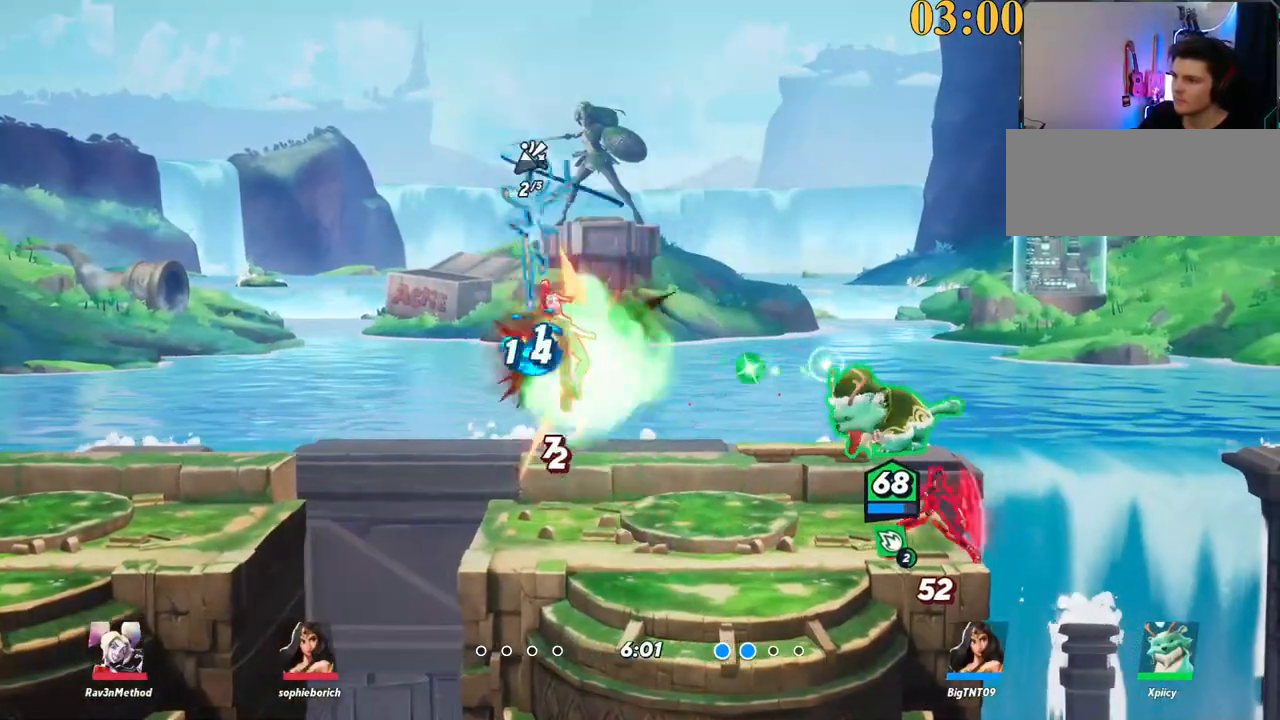
{"keys": ["a"], "events": [[34, "backslash", "down"], [217, "backslash", "up"], [267, "space", "down"], [367, "space", "up"]]}
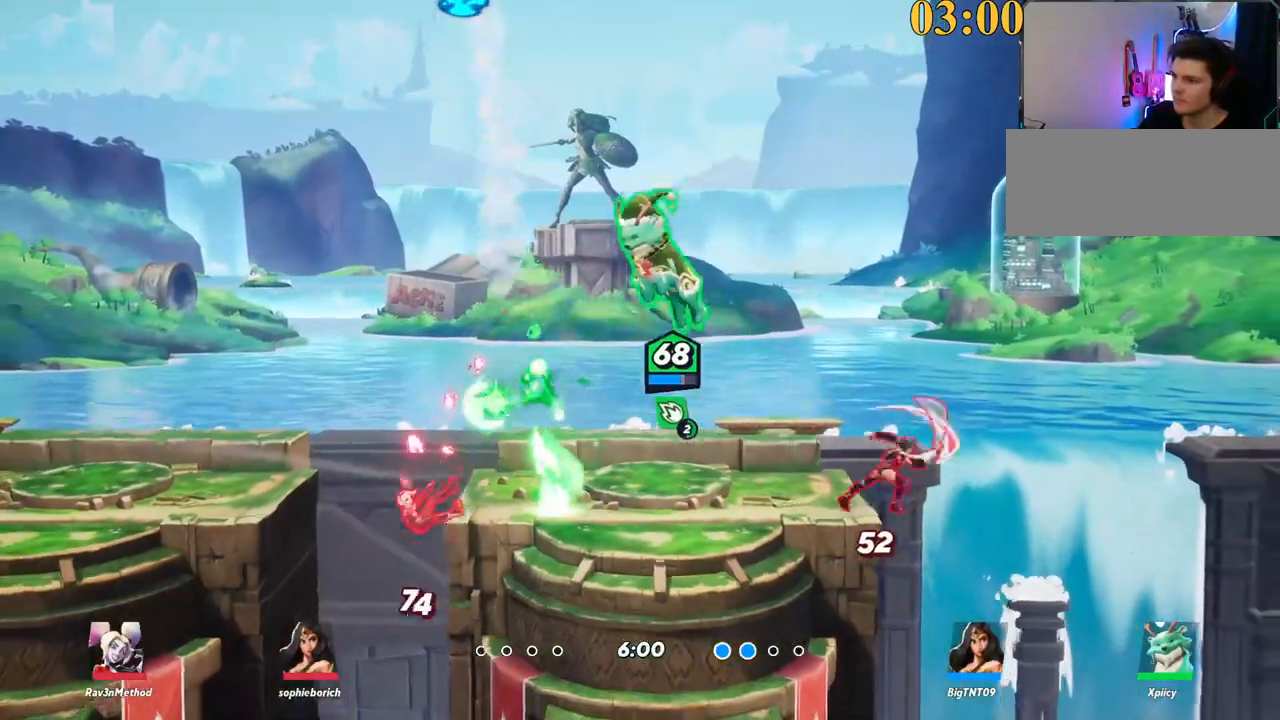
{"keys": ["a", "s"], "events": [[217, "lbracket", "down"], [450, "s", "down"], [500, "lbracket", "up"]]}
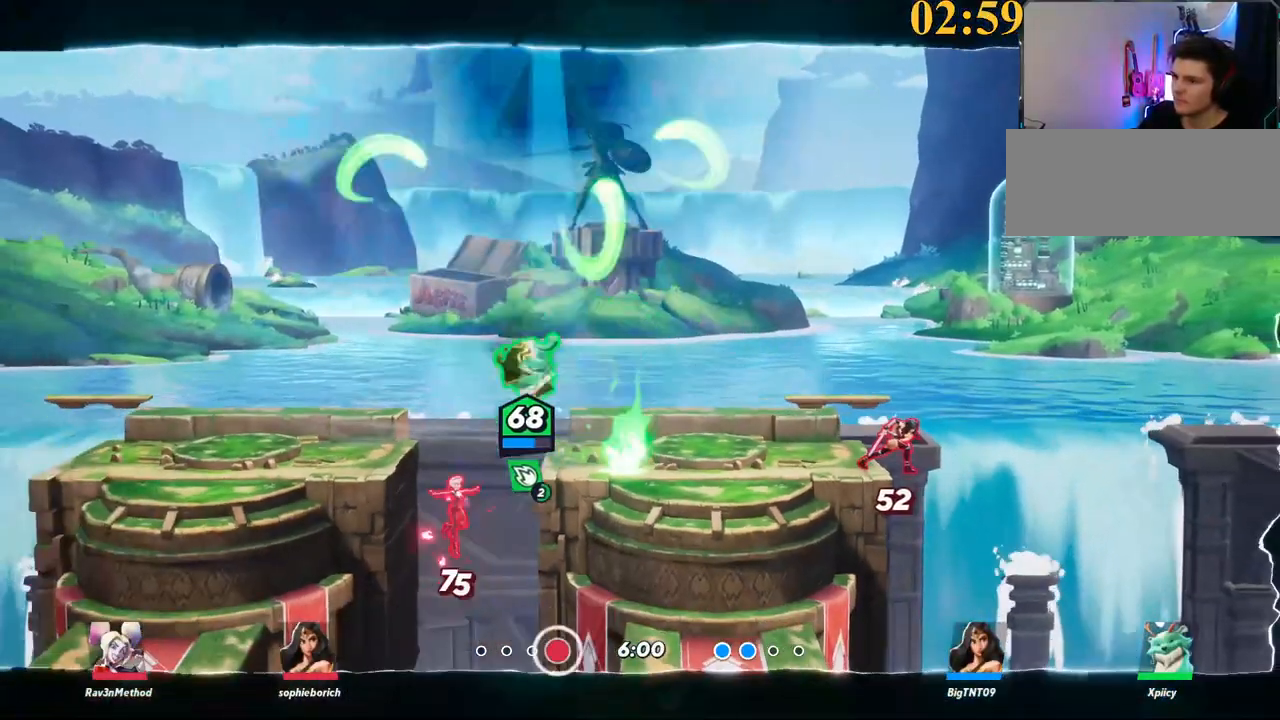
{"keys": ["a", "backslash", "w"], "events": [[150, "s", "up"], [384, "space", "down"], [384, "w", "down"], [417, "backslash", "down"], [417, "space", "up"]]}